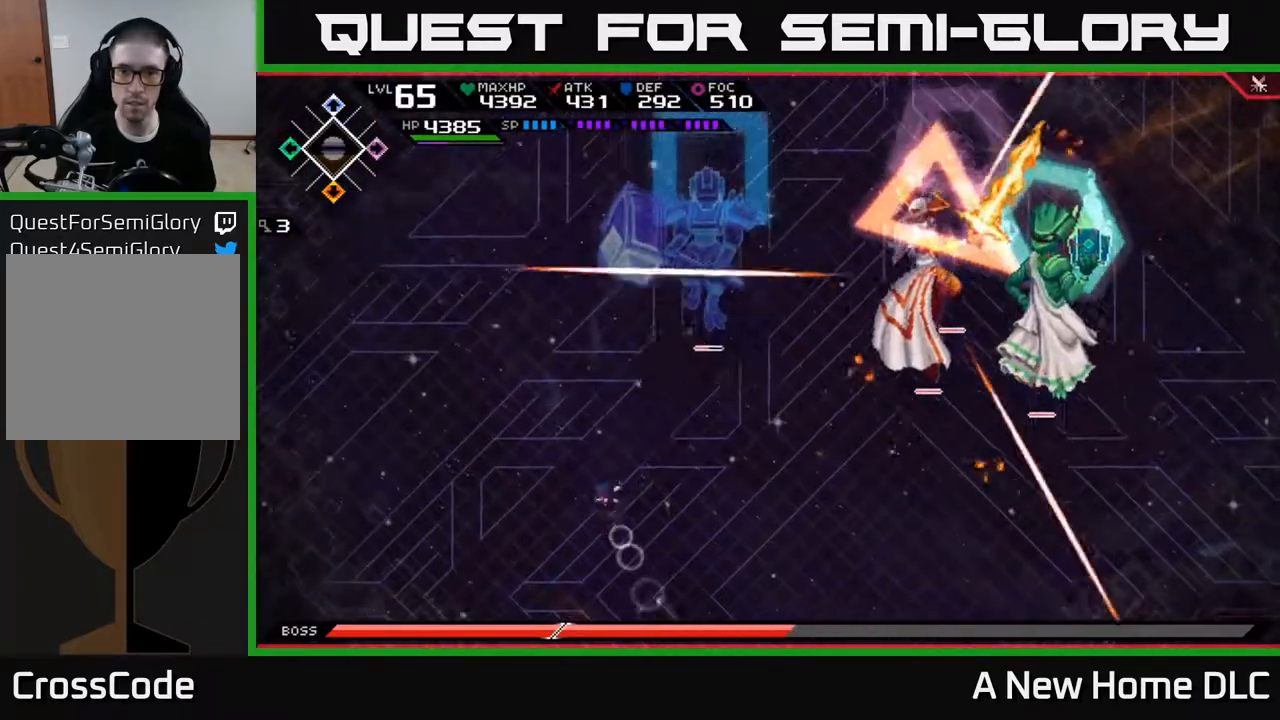
Gameplay with a controller (Xbox layout); each line is a JSON object with the inputs held at the frame after it. "events" lists button and stick changes between this image and that frame as [ms after this image, input, new state], when the widget could be followed in between.
{"buttons": ["L1"], "left_stick": "down-right", "right_stick": "center", "events": [[50, "left_stick", "down"], [150, "left_stick", "down-right"], [250, "L1", "down"], [383, "L1", "up"], [467, "L1", "down"]]}
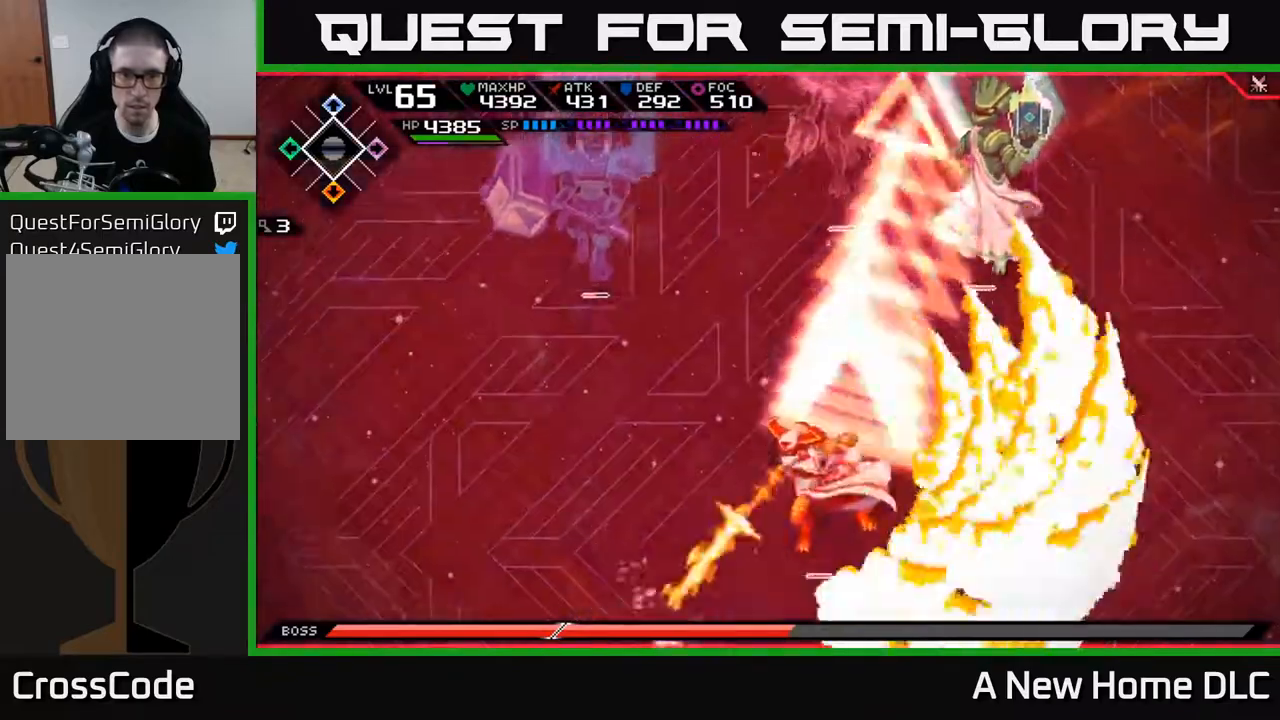
{"buttons": [], "left_stick": "up", "right_stick": "center", "events": [[100, "L1", "up"], [250, "left_stick", "up-left"], [400, "left_stick", "up"]]}
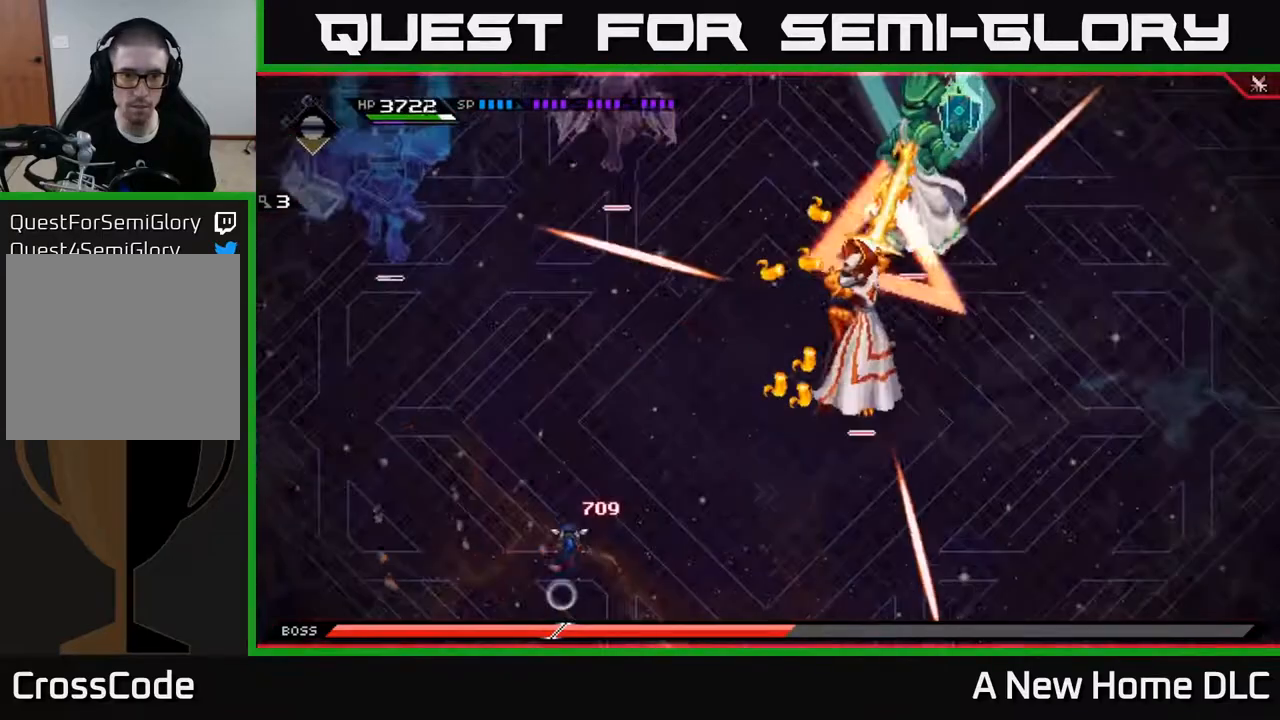
{"buttons": ["L1"], "left_stick": "down-right", "right_stick": "center", "events": [[317, "left_stick", "right"], [383, "left_stick", "down-right"], [417, "L1", "down"]]}
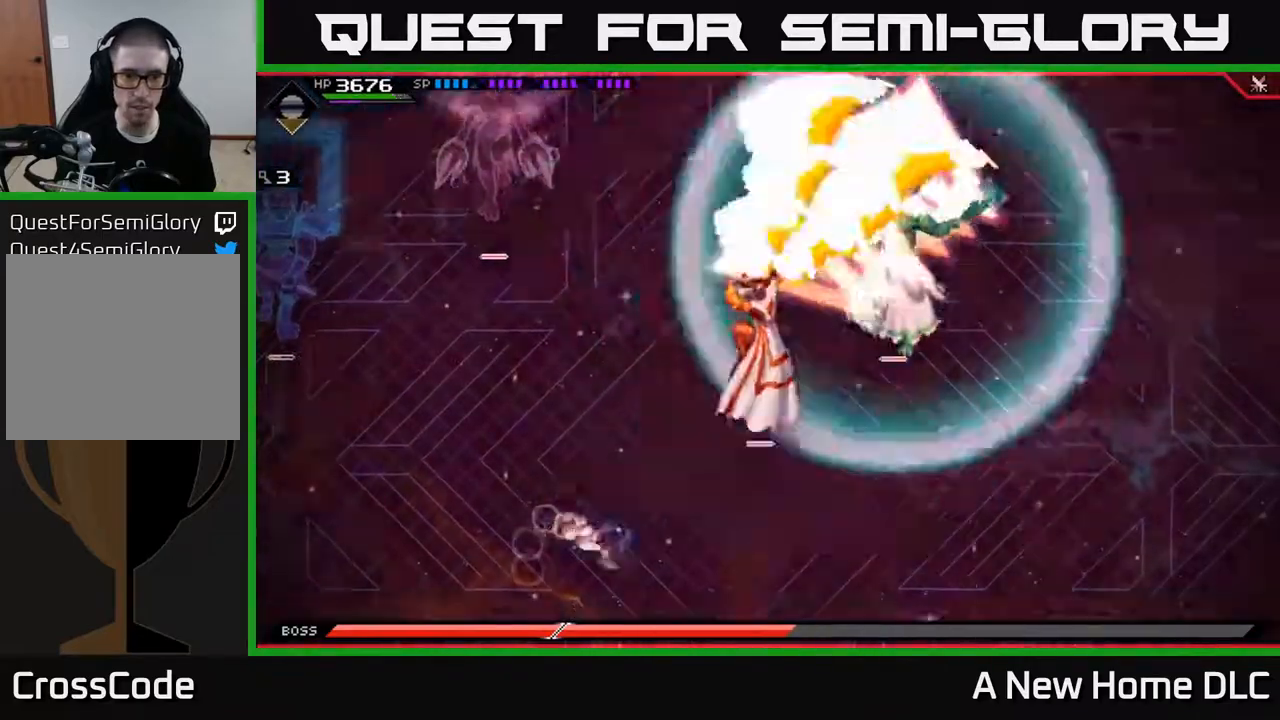
{"buttons": [], "left_stick": "center", "right_stick": "center", "events": [[17, "L1", "up"], [83, "L1", "down"], [183, "L1", "up"], [300, "left_stick", "right"], [467, "left_stick", "center"]]}
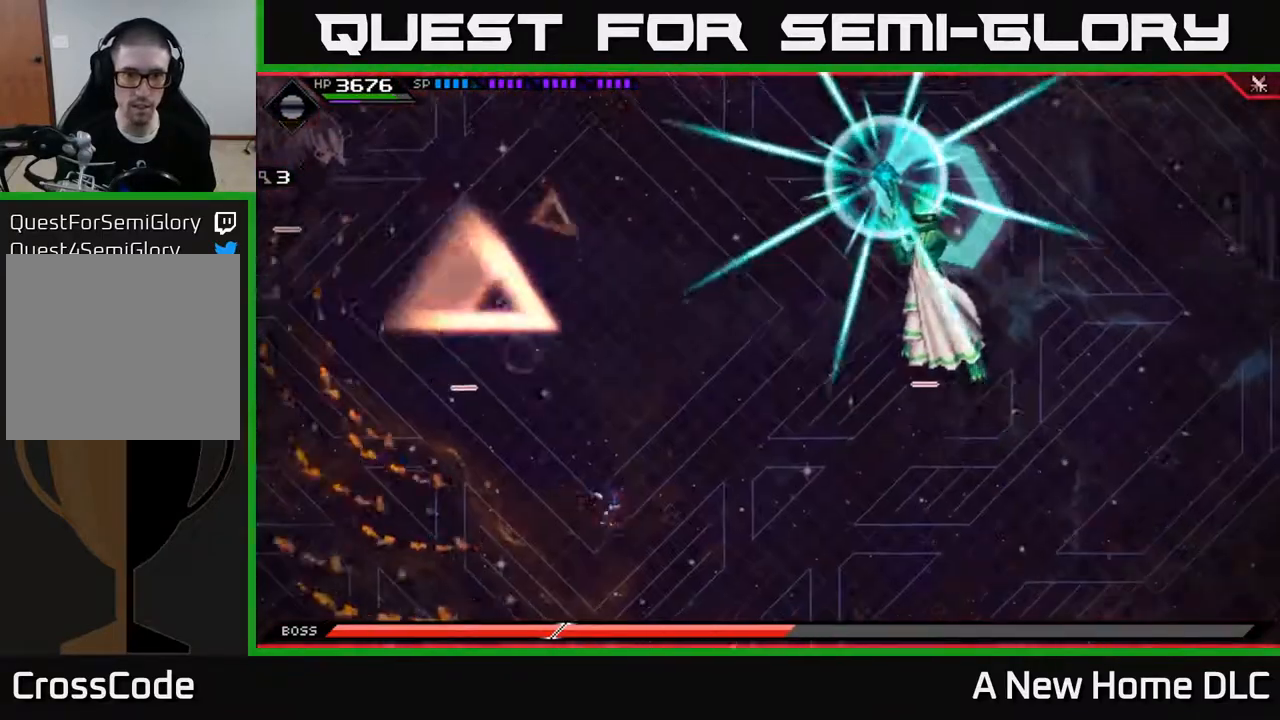
{"buttons": [], "left_stick": "up-left", "right_stick": "center", "events": [[17, "left_stick", "up-left"], [67, "left_stick", "left"], [383, "left_stick", "up-left"]]}
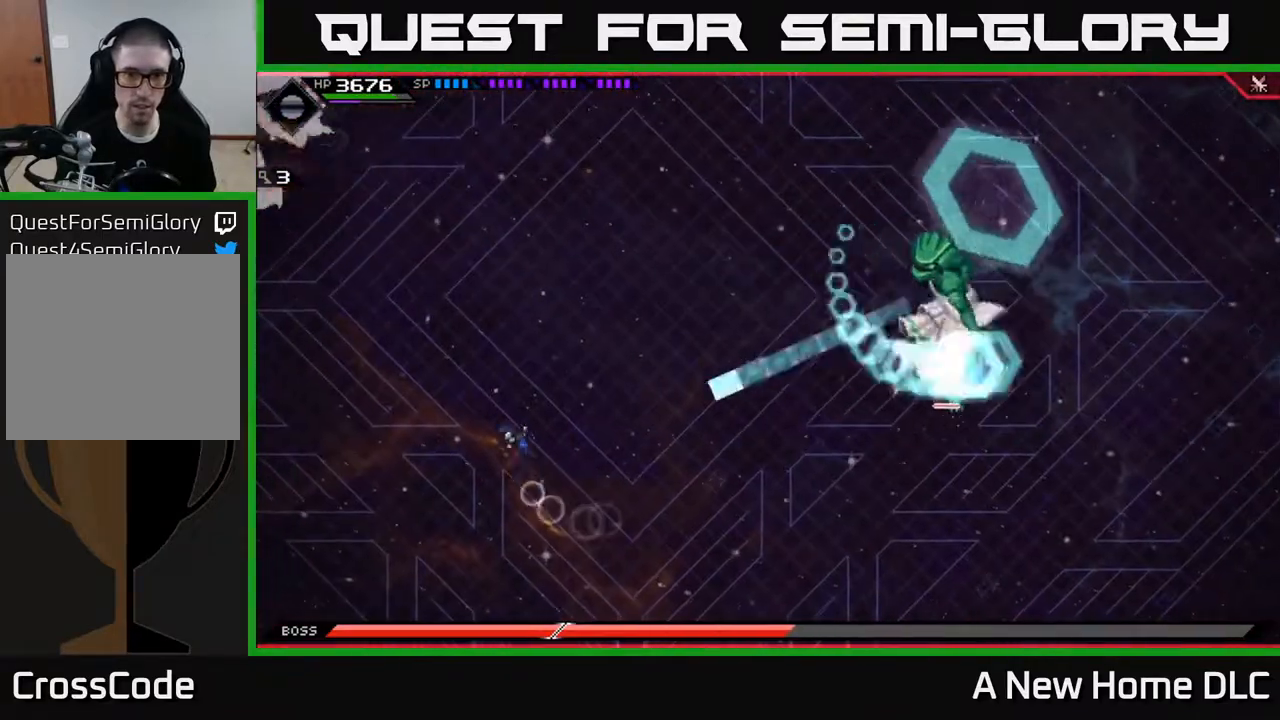
{"buttons": [], "left_stick": "up", "right_stick": "center", "events": [[100, "L1", "down"], [150, "left_stick", "up"], [217, "L1", "up"], [333, "L1", "down"], [433, "L1", "up"]]}
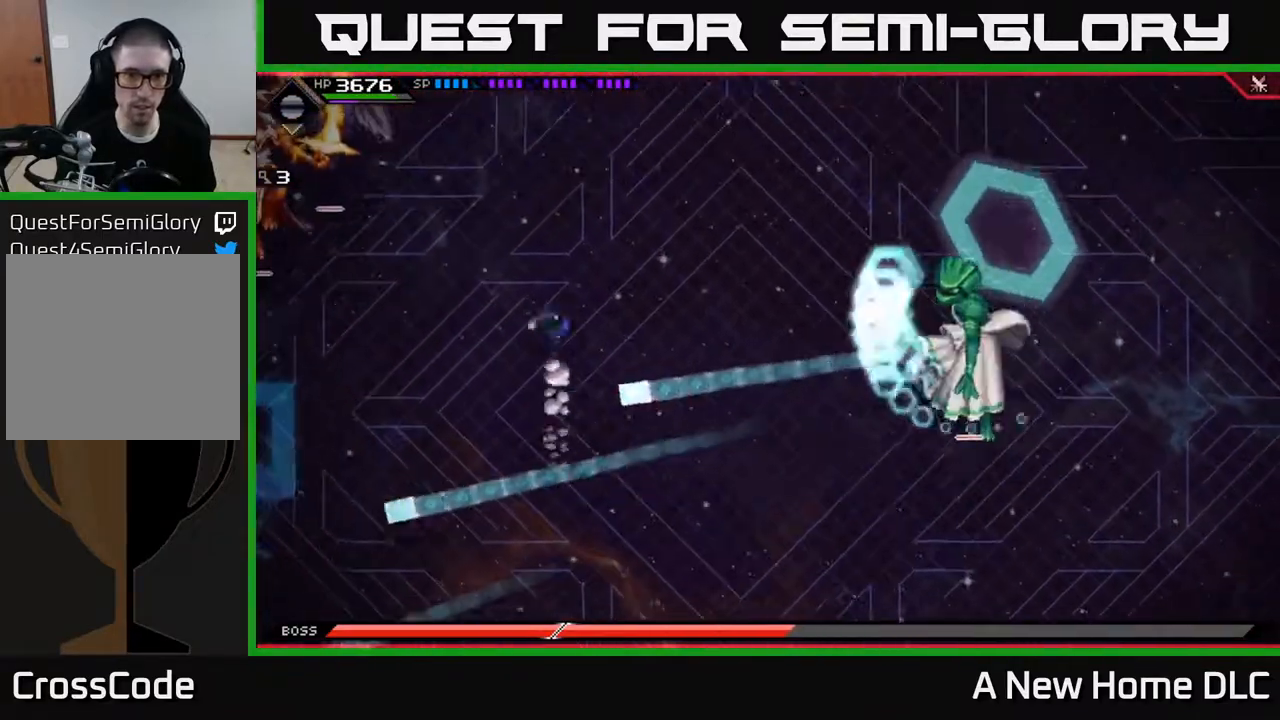
{"buttons": [], "left_stick": "up", "right_stick": "center", "events": [[117, "L1", "down"], [267, "L1", "up"]]}
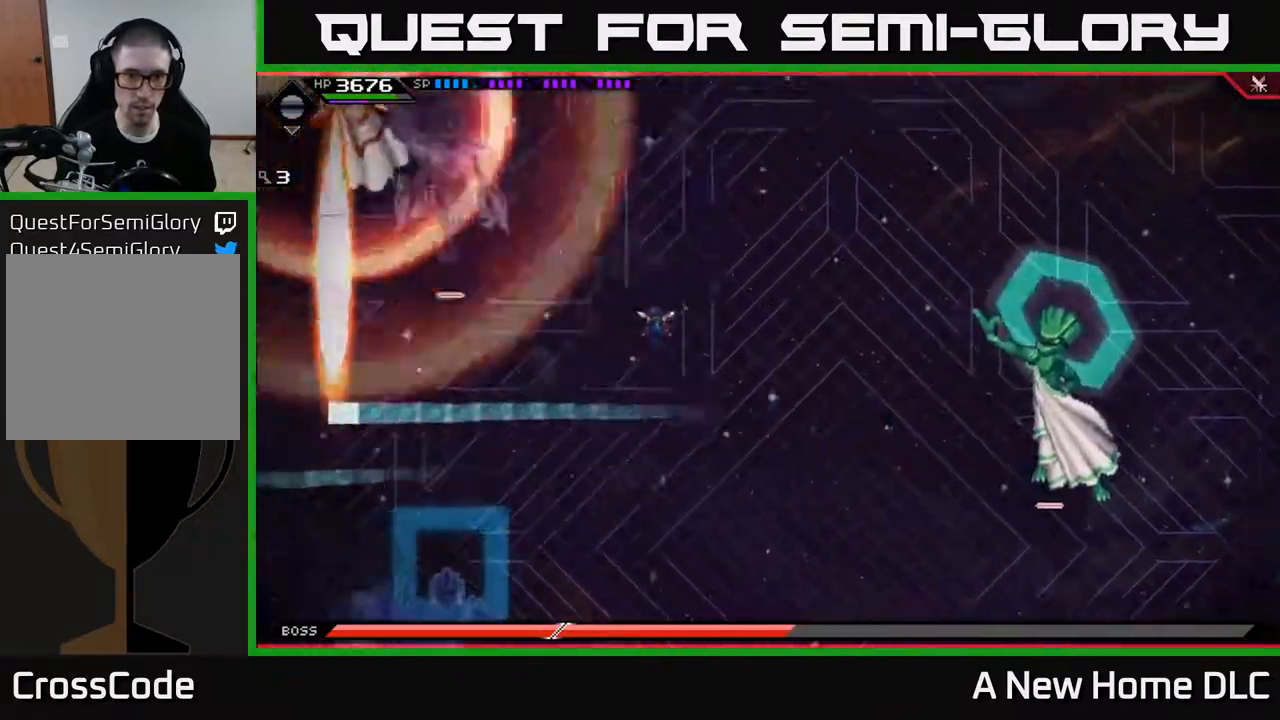
{"buttons": [], "left_stick": "right", "right_stick": "center", "events": [[167, "left_stick", "right"]]}
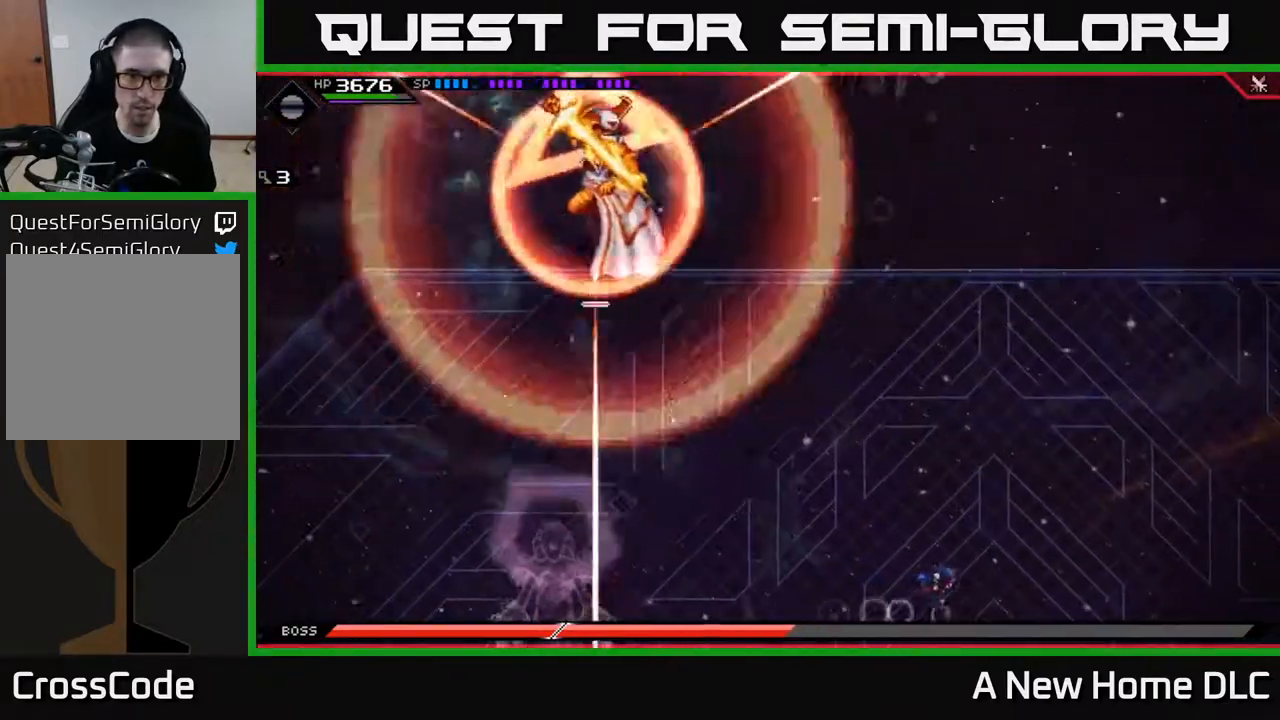
{"buttons": ["L1"], "left_stick": "down-left", "right_stick": "center", "events": [[83, "left_stick", "down-left"], [167, "left_stick", "left"], [433, "L1", "down"], [433, "left_stick", "down-left"]]}
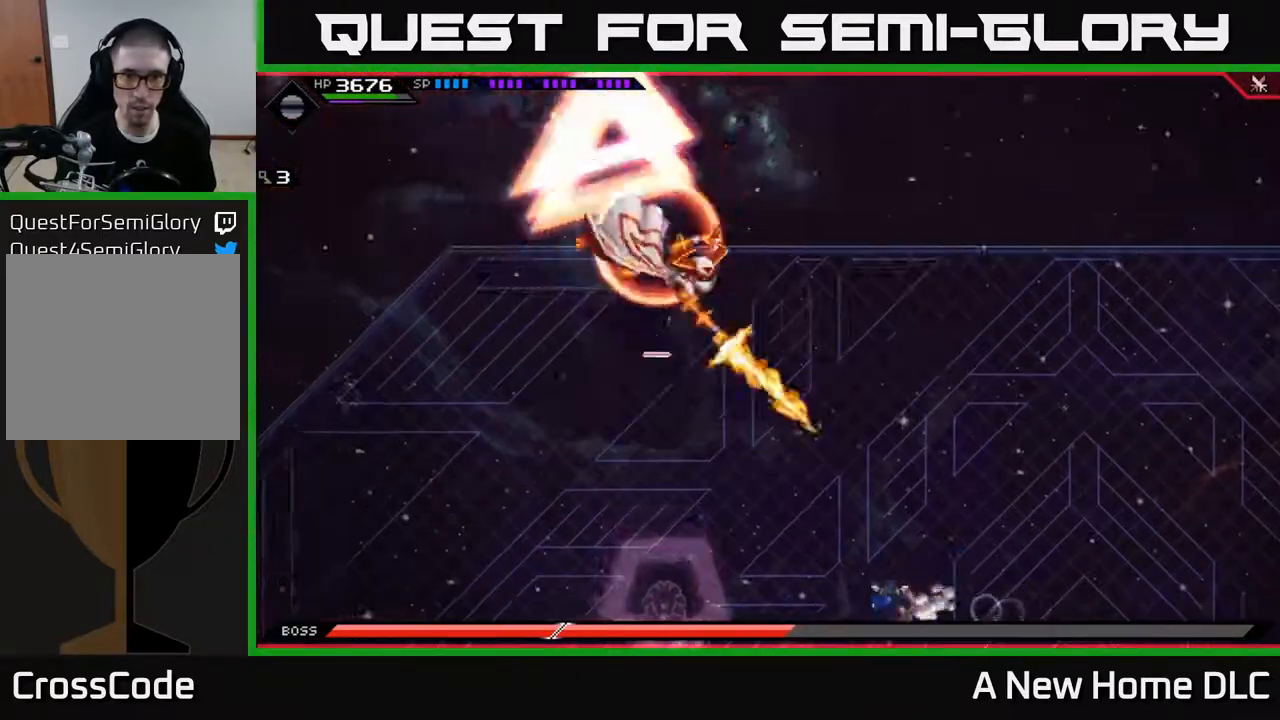
{"buttons": [], "left_stick": "left", "right_stick": "center", "events": [[17, "L1", "up"], [117, "L1", "down"], [183, "left_stick", "left"], [200, "L1", "up"]]}
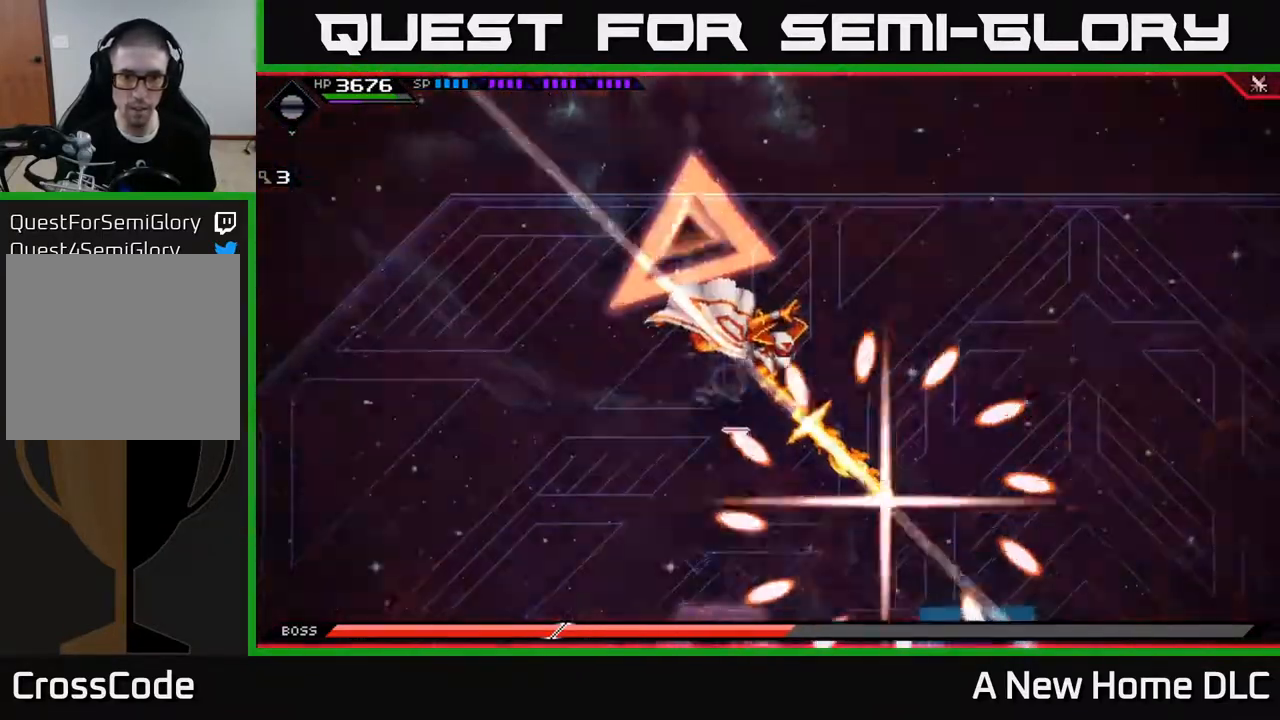
{"buttons": ["L1"], "left_stick": "up-left", "right_stick": "center", "events": [[483, "L1", "down"], [500, "left_stick", "up-left"]]}
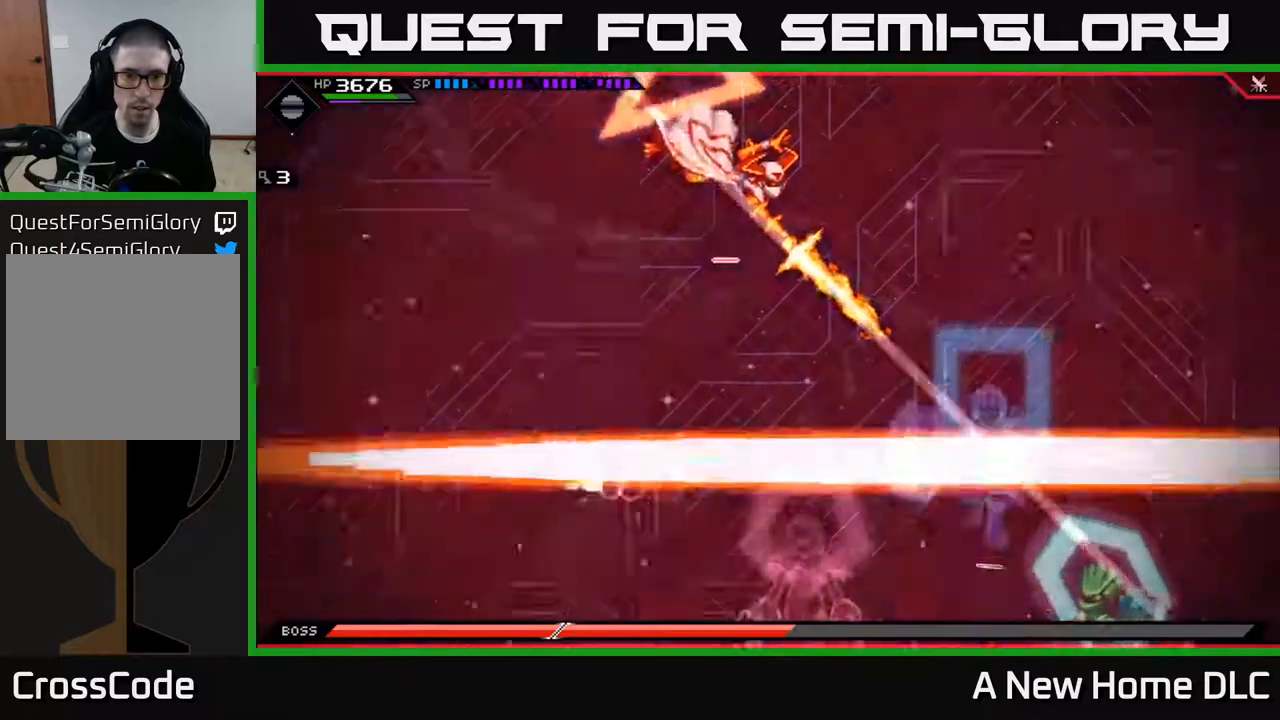
{"buttons": [], "left_stick": "up", "right_stick": "center", "events": [[83, "L1", "up"], [117, "left_stick", "up"], [167, "L1", "down"], [300, "L1", "up"]]}
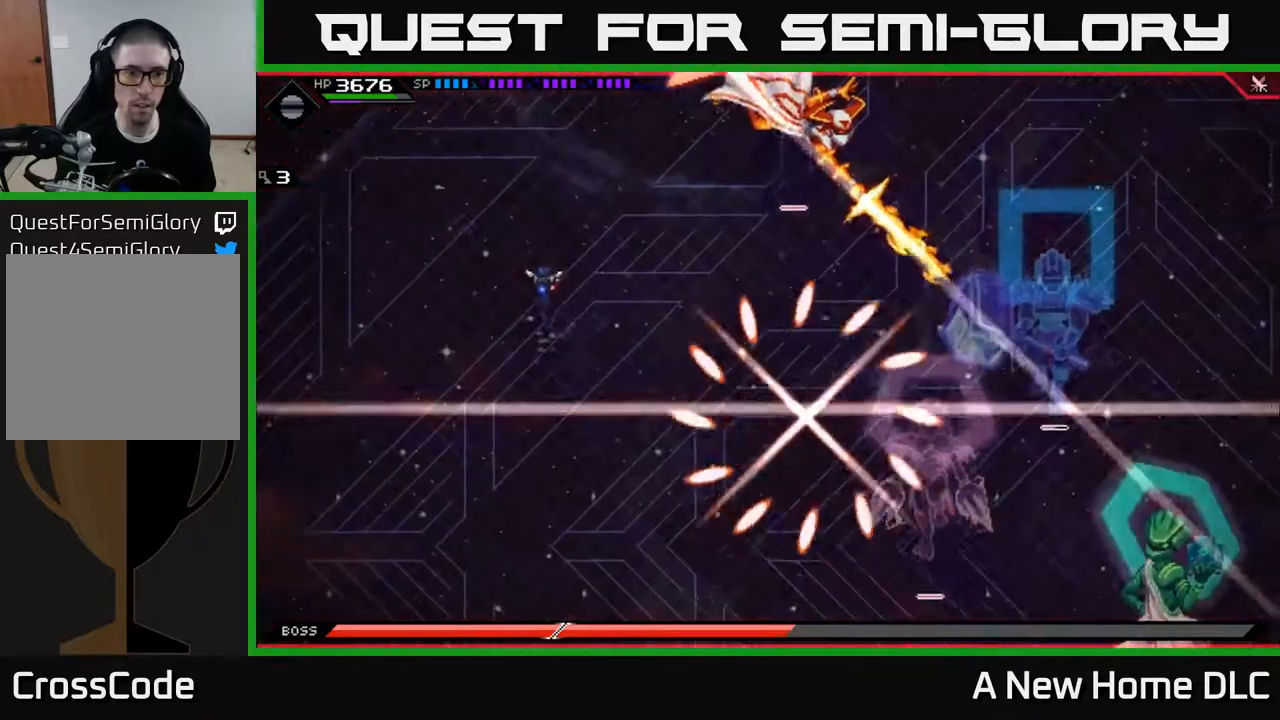
{"buttons": [], "left_stick": "right", "right_stick": "center", "events": [[267, "left_stick", "right"], [317, "L1", "down"], [433, "L1", "up"]]}
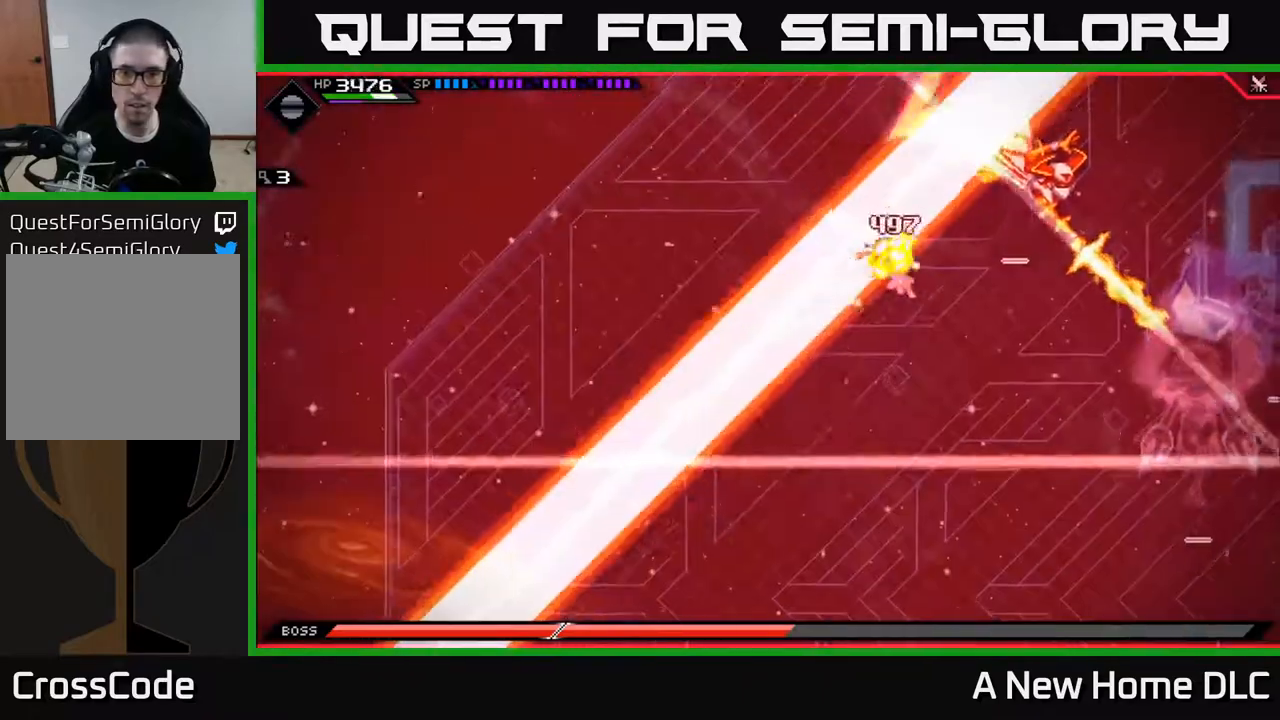
{"buttons": ["DPAD_UP"], "left_stick": "center", "right_stick": "center", "events": [[17, "L1", "down"], [133, "L1", "up"], [183, "left_stick", "down"], [283, "left_stick", "center"], [450, "DPAD_UP", "down"]]}
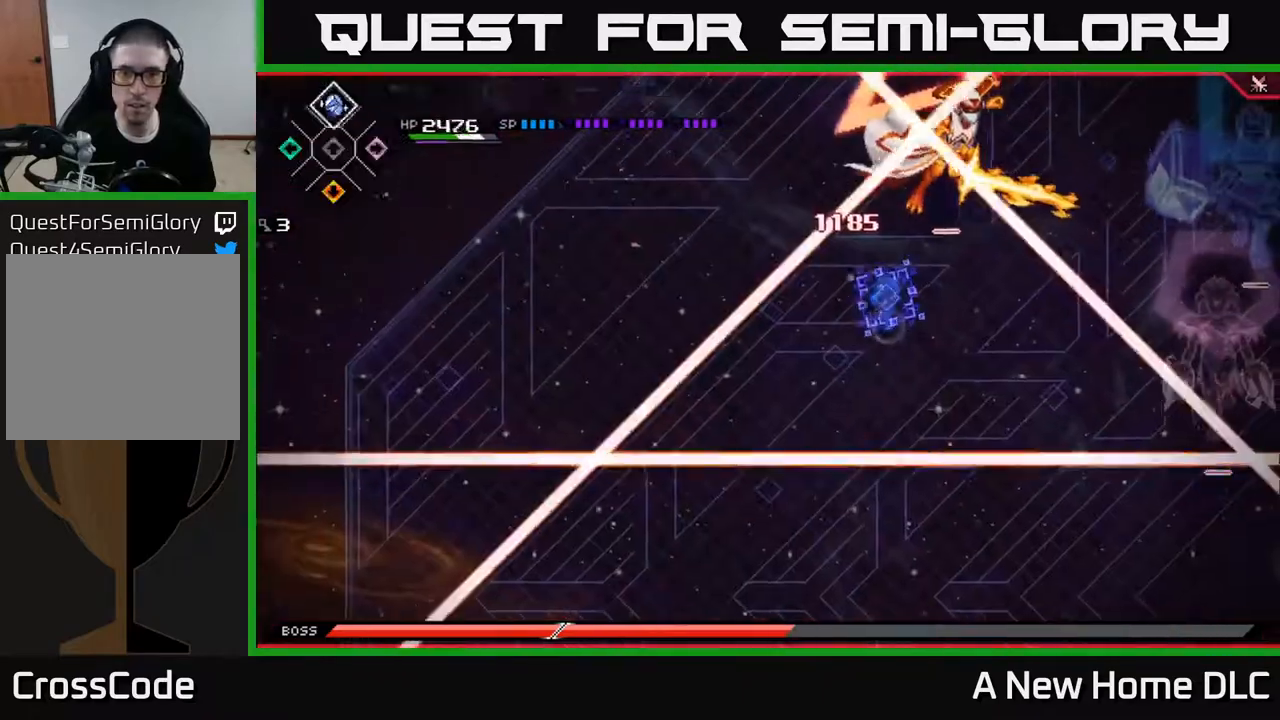
{"buttons": ["R2"], "left_stick": "center", "right_stick": "up", "events": [[67, "DPAD_UP", "up"], [200, "right_stick", "up"], [233, "R2", "down"]]}
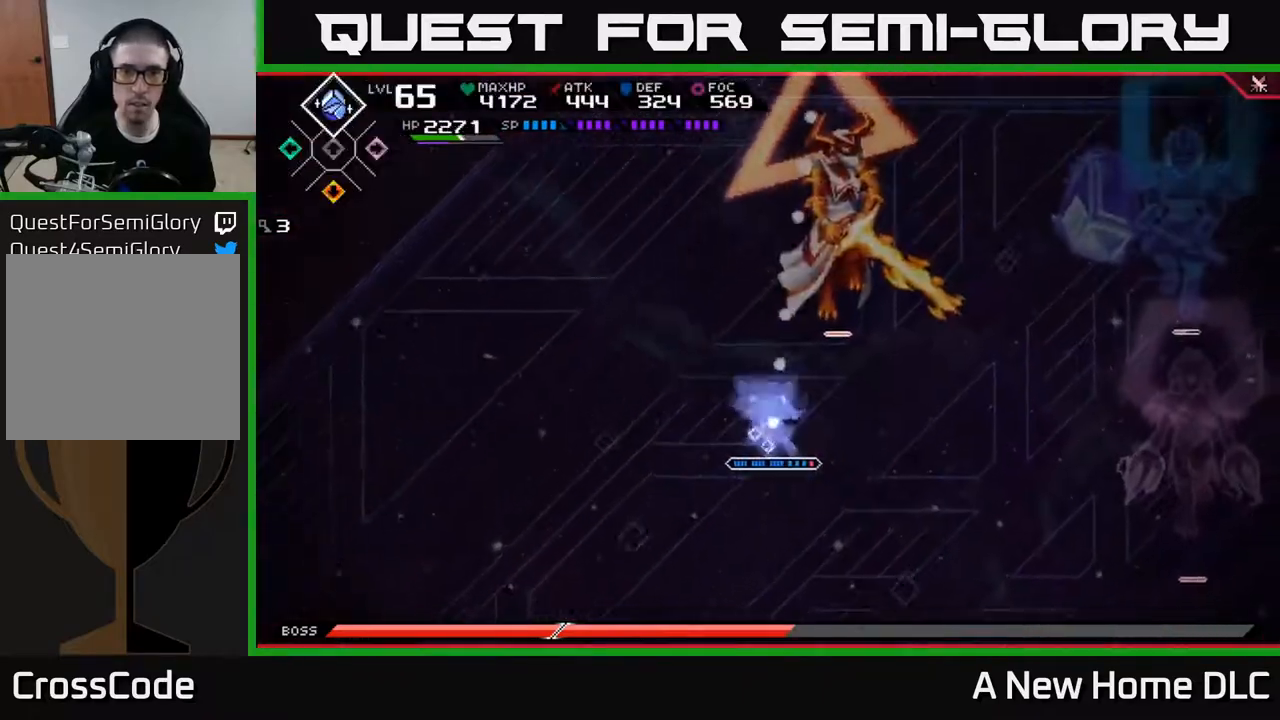
{"buttons": [], "left_stick": "up-right", "right_stick": "up", "events": [[267, "R2", "up"], [483, "left_stick", "up-right"]]}
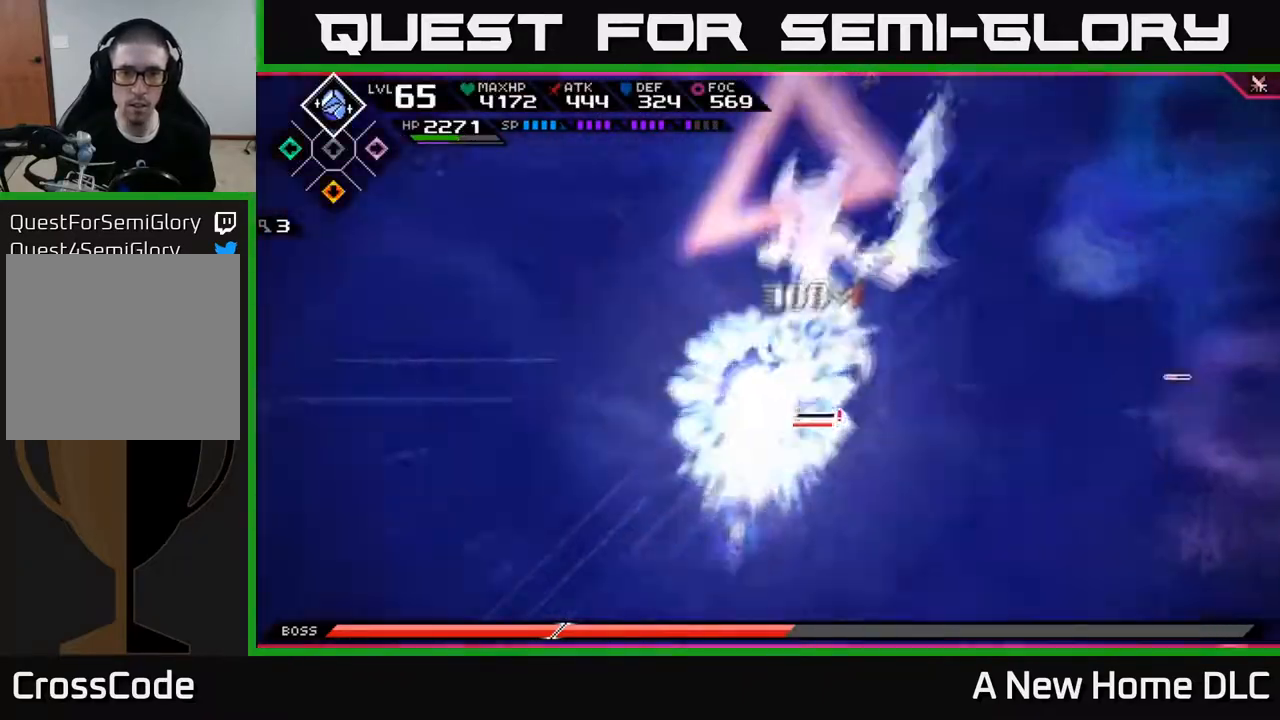
{"buttons": [], "left_stick": "up-right", "right_stick": "center", "events": [[100, "L1", "down"], [100, "right_stick", "center"], [183, "L1", "up"], [200, "X", "down"], [300, "X", "up"], [333, "L1", "down"], [400, "X", "down"], [417, "L1", "up"], [467, "X", "up"]]}
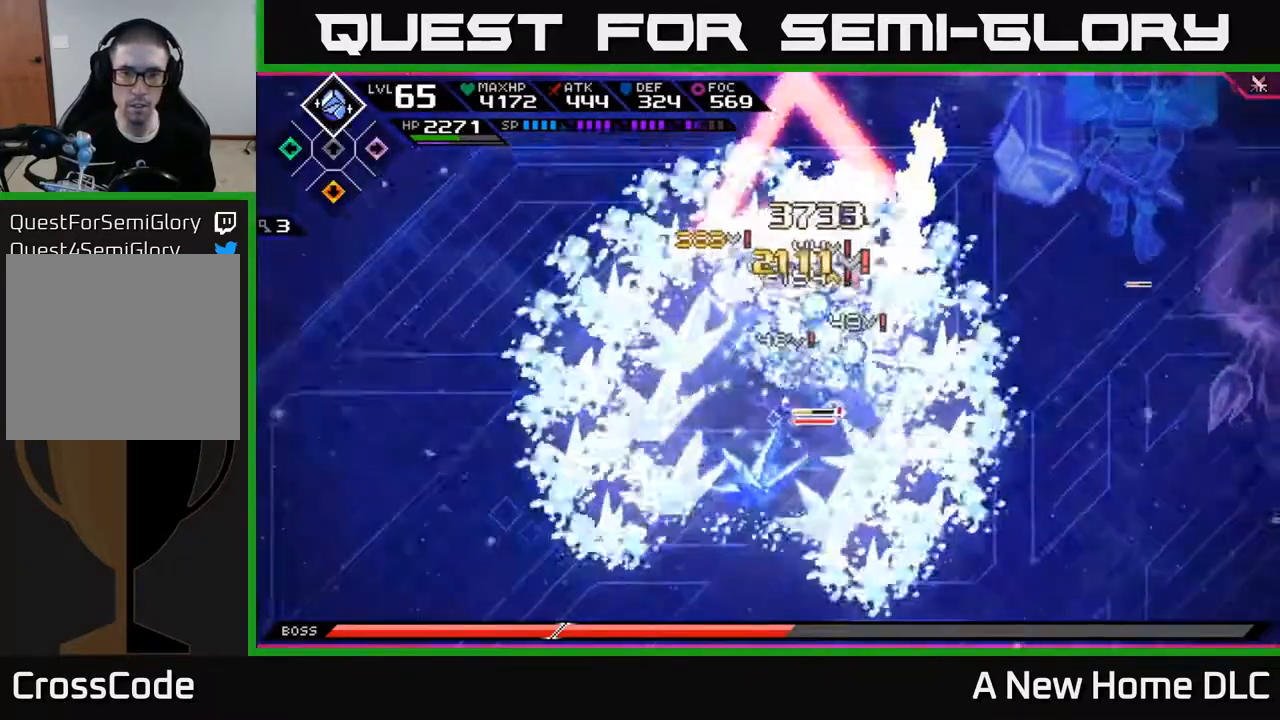
{"buttons": [], "left_stick": "center", "right_stick": "center", "events": [[50, "X", "down"], [133, "X", "up"], [183, "left_stick", "center"], [200, "X", "down"], [300, "X", "up"], [367, "X", "down"], [450, "X", "up"]]}
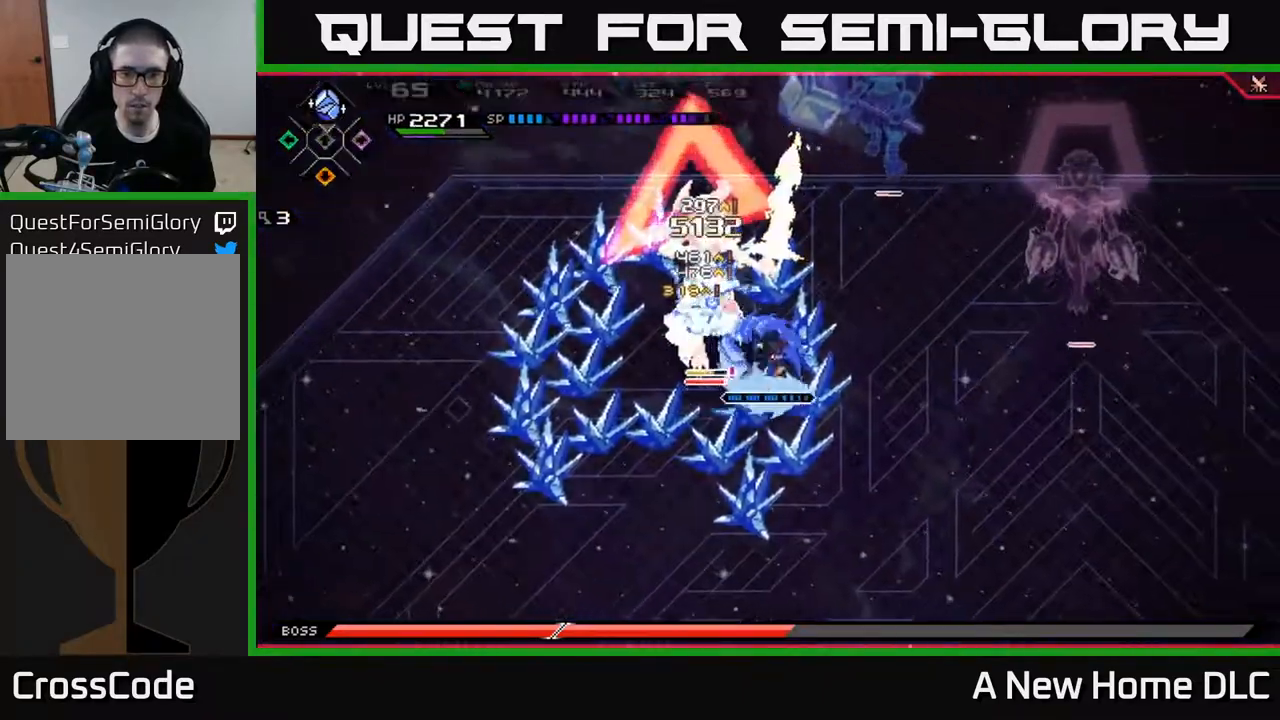
{"buttons": ["X"], "left_stick": "up-left", "right_stick": "center", "events": [[33, "X", "down"], [33, "left_stick", "up"], [117, "X", "up"], [117, "left_stick", "up-left"], [200, "X", "down"], [283, "X", "up"], [350, "L1", "down"], [350, "X", "down"], [467, "L1", "up"]]}
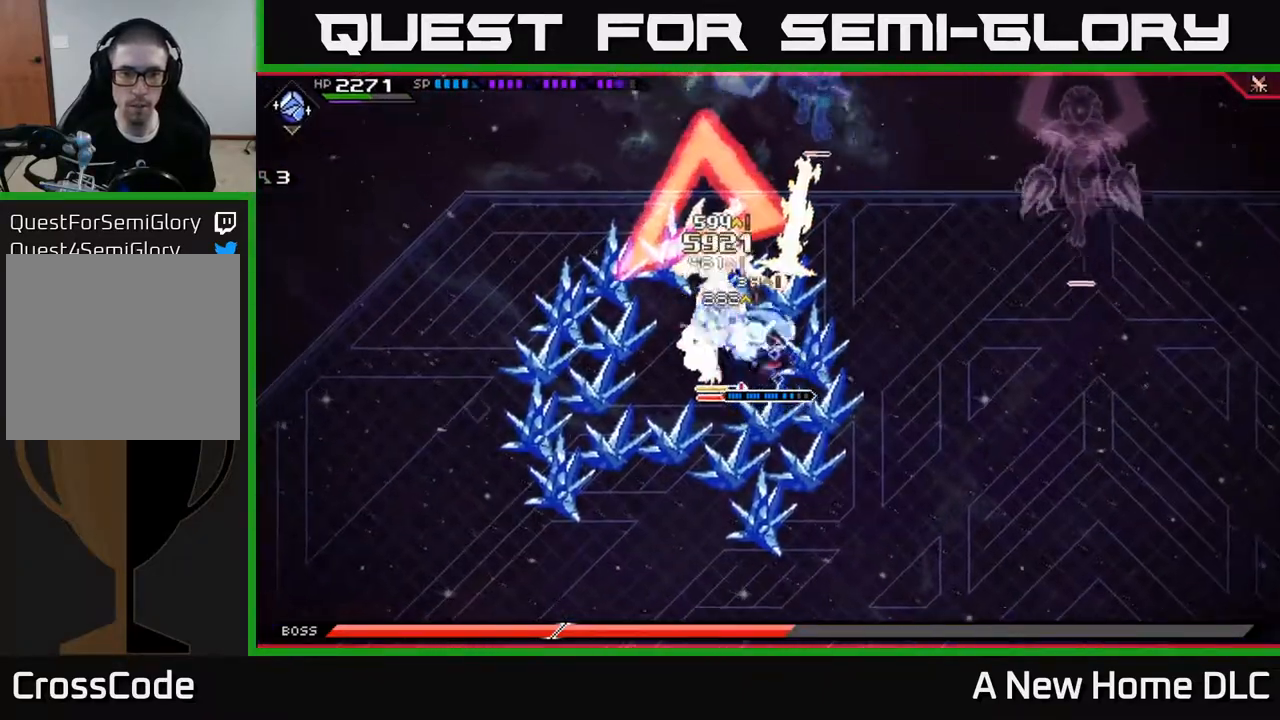
{"buttons": ["X"], "left_stick": "up-left", "right_stick": "center", "events": [[100, "X", "up"], [167, "X", "down"], [250, "X", "up"], [317, "X", "down"], [417, "X", "up"], [483, "X", "down"]]}
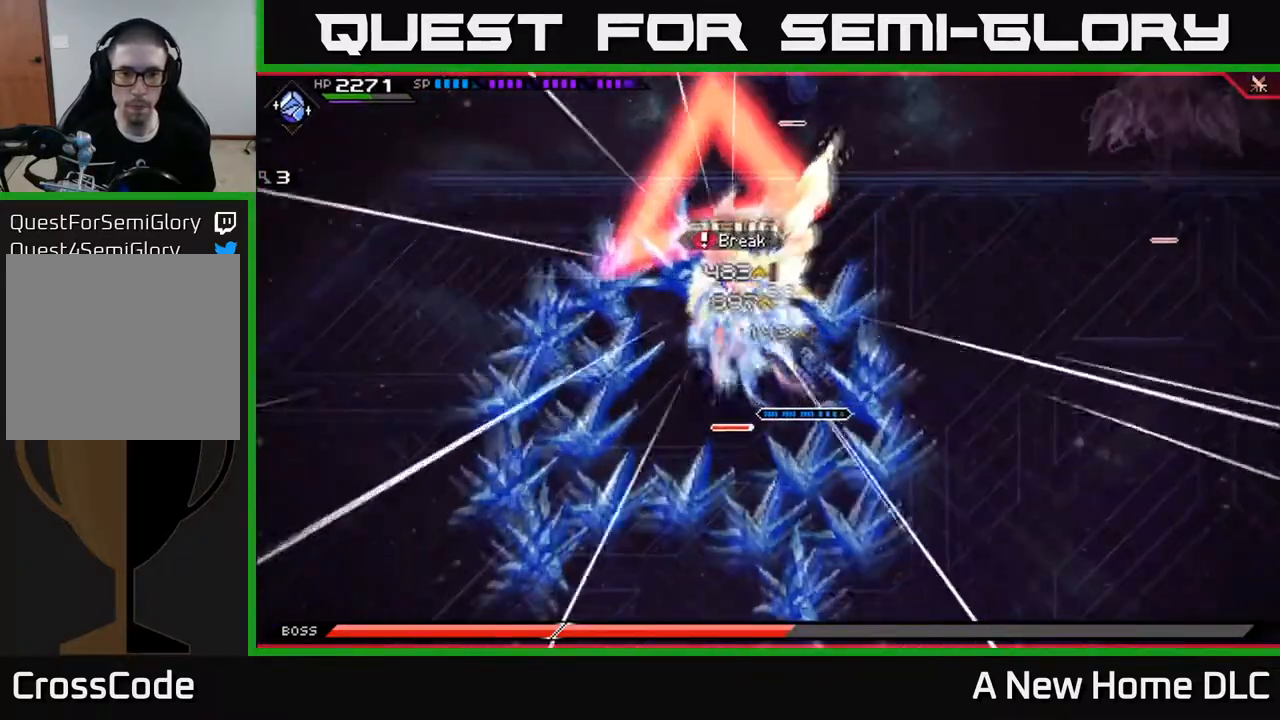
{"buttons": ["R2"], "left_stick": "center", "right_stick": "left", "events": [[17, "left_stick", "center"], [83, "X", "up"], [200, "DPAD_LEFT", "down"], [300, "DPAD_LEFT", "up"], [333, "R2", "down"], [333, "right_stick", "up-left"], [500, "right_stick", "left"]]}
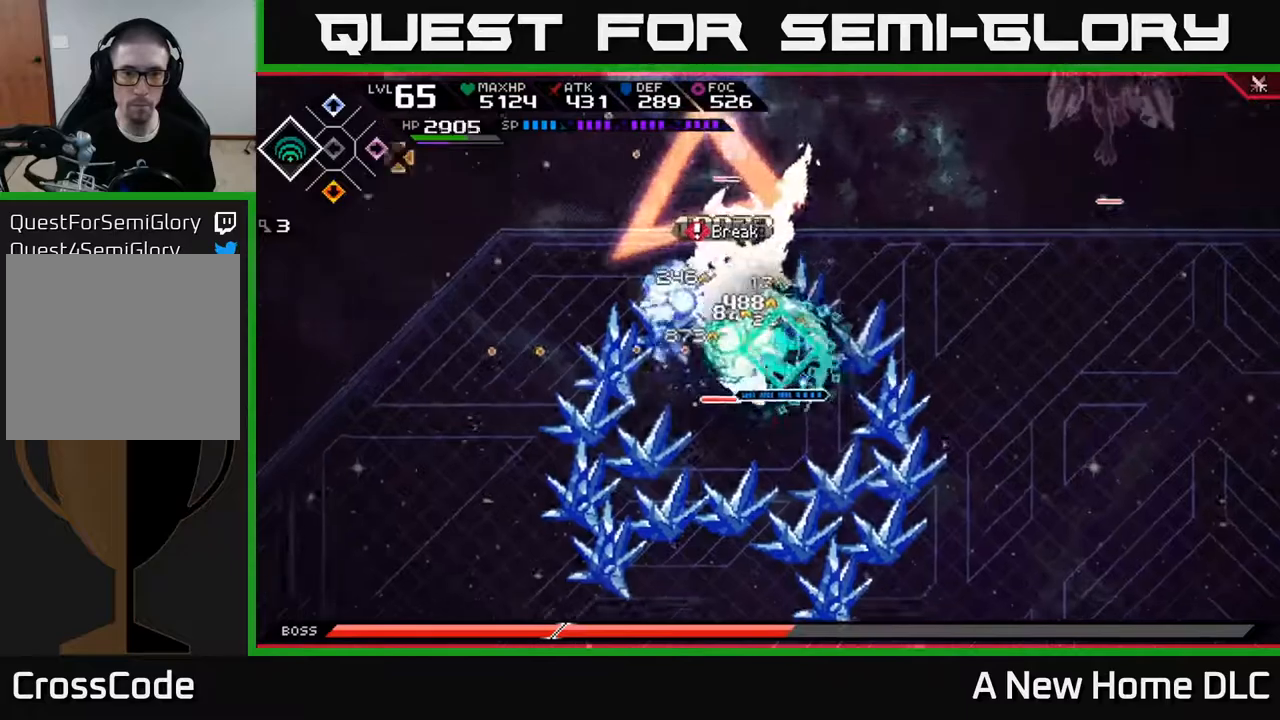
{"buttons": [], "left_stick": "center", "right_stick": "left", "events": [[67, "R2", "up"]]}
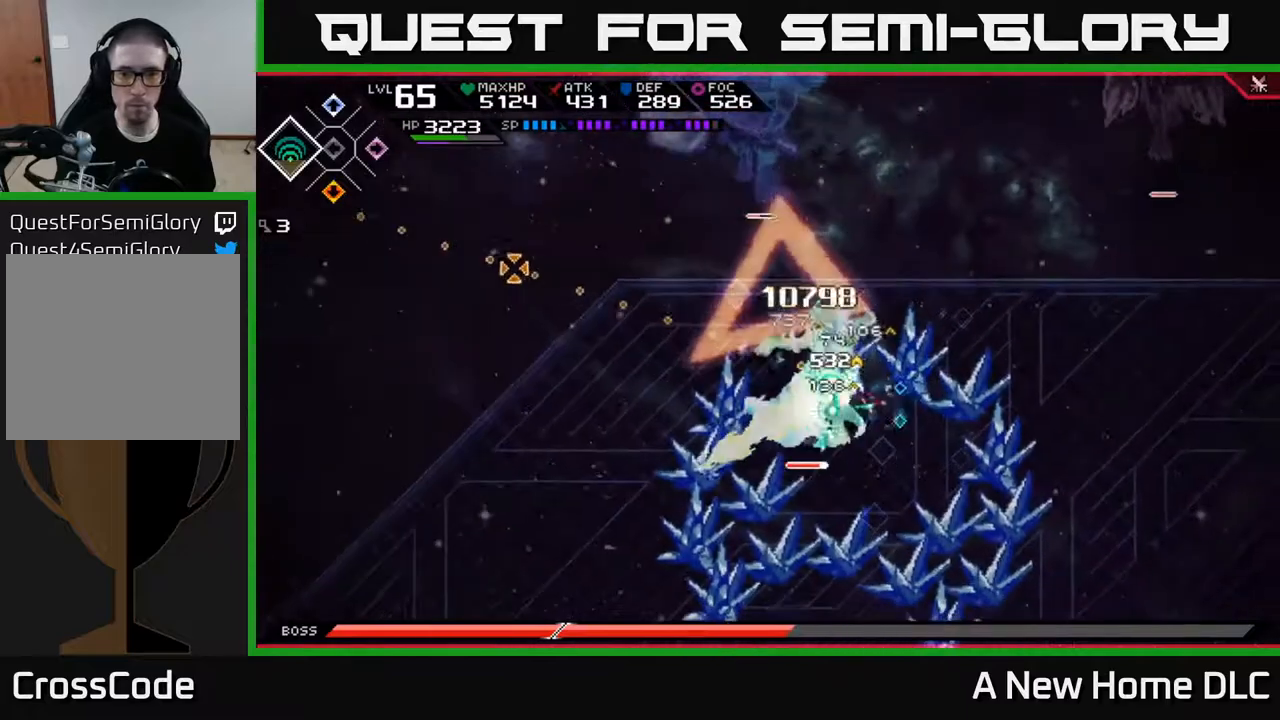
{"buttons": [], "left_stick": "center", "right_stick": "left", "events": []}
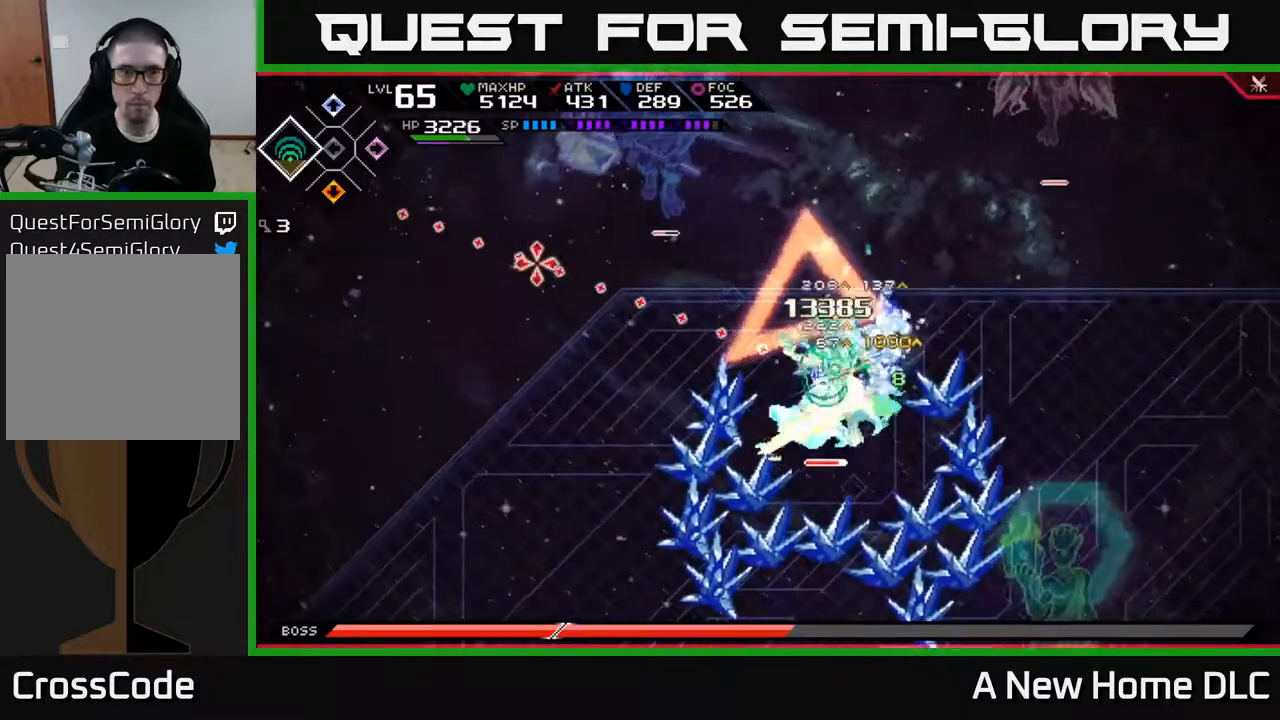
{"buttons": [], "left_stick": "center", "right_stick": "left", "events": [[300, "R2", "down"], [400, "R2", "up"]]}
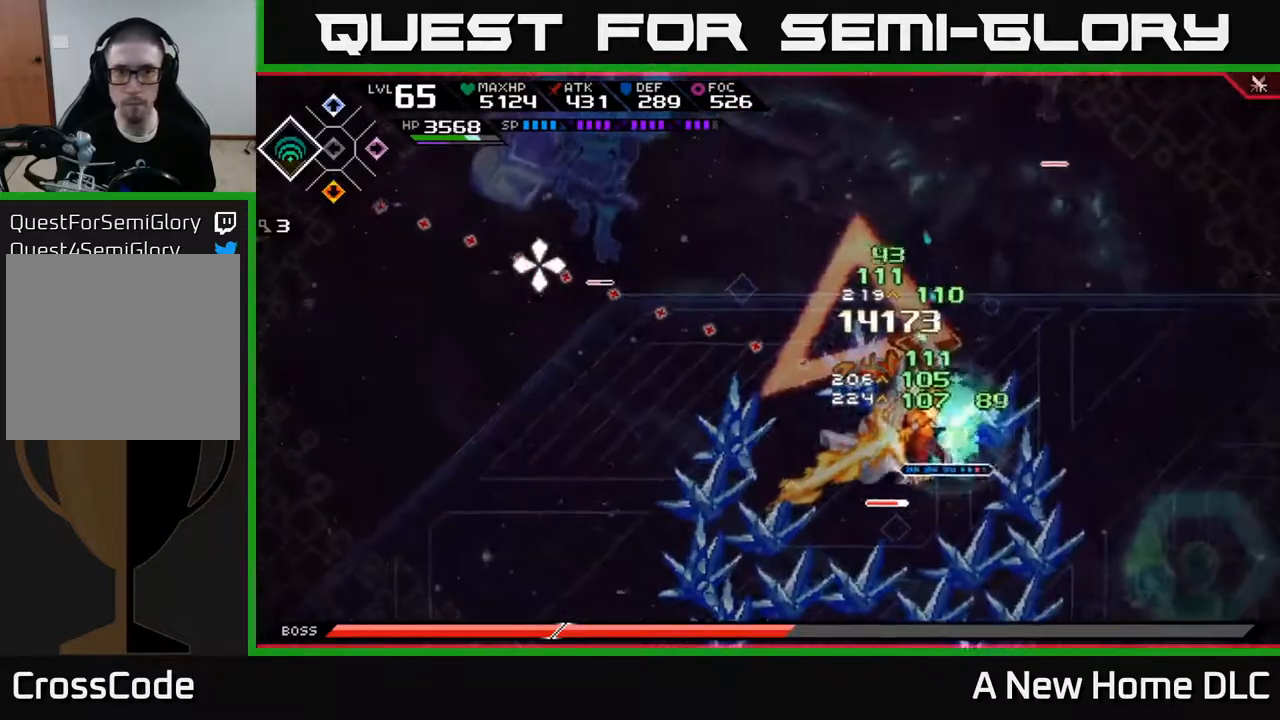
{"buttons": [], "left_stick": "center", "right_stick": "left", "events": []}
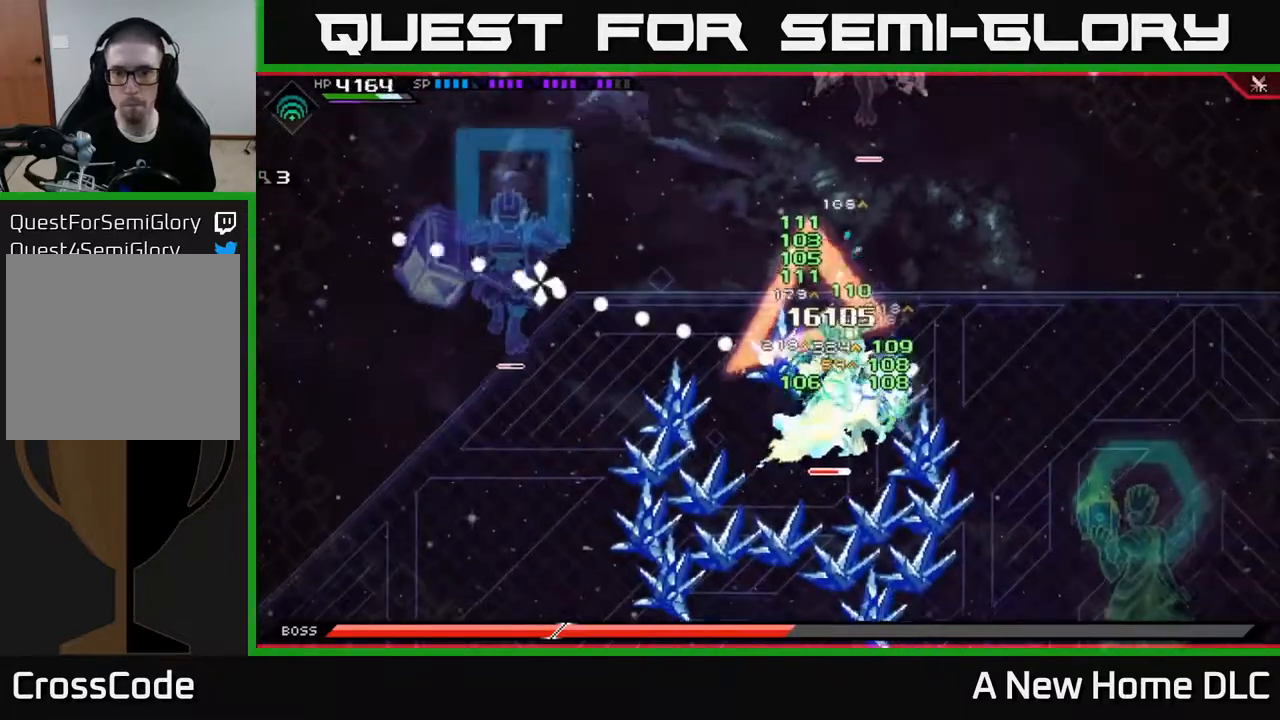
{"buttons": ["DPAD_LEFT"], "left_stick": "center", "right_stick": "left", "events": [[500, "DPAD_LEFT", "down"]]}
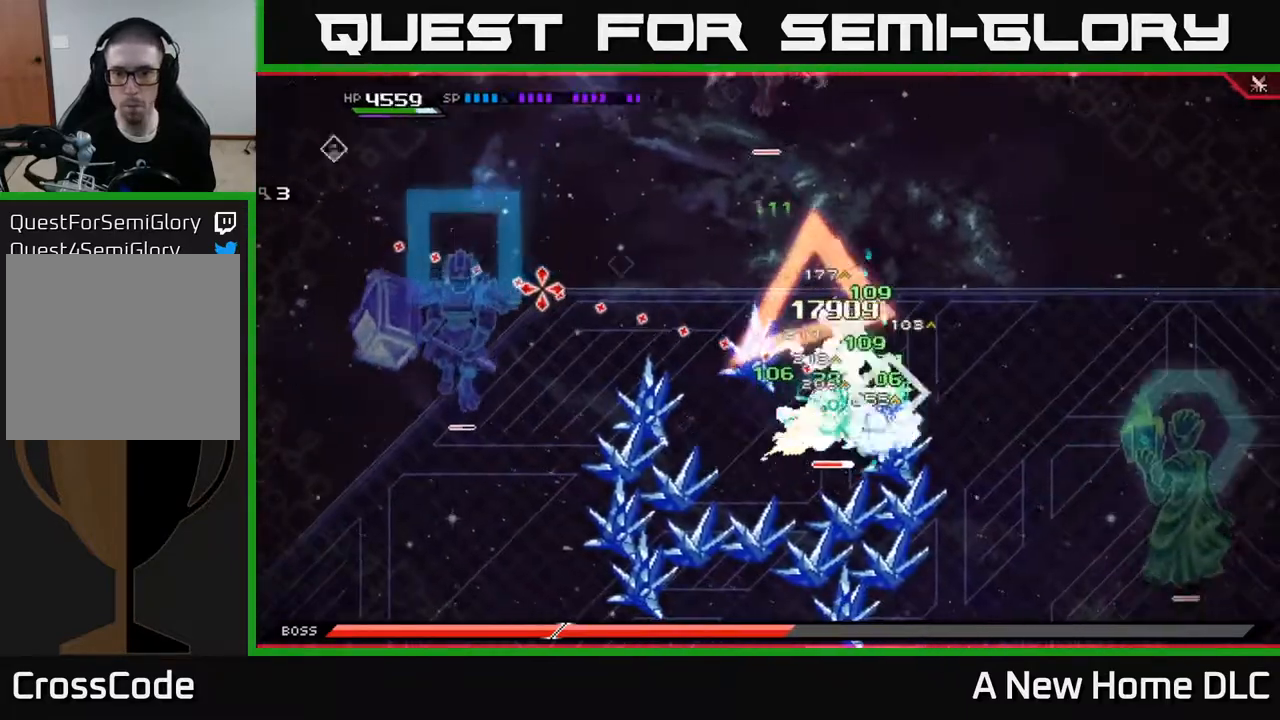
{"buttons": ["X"], "left_stick": "left", "right_stick": "center", "events": [[67, "DPAD_LEFT", "up"], [67, "right_stick", "center"], [133, "X", "down"], [217, "X", "up"], [250, "left_stick", "left"], [300, "X", "down"], [367, "X", "up"], [450, "X", "down"]]}
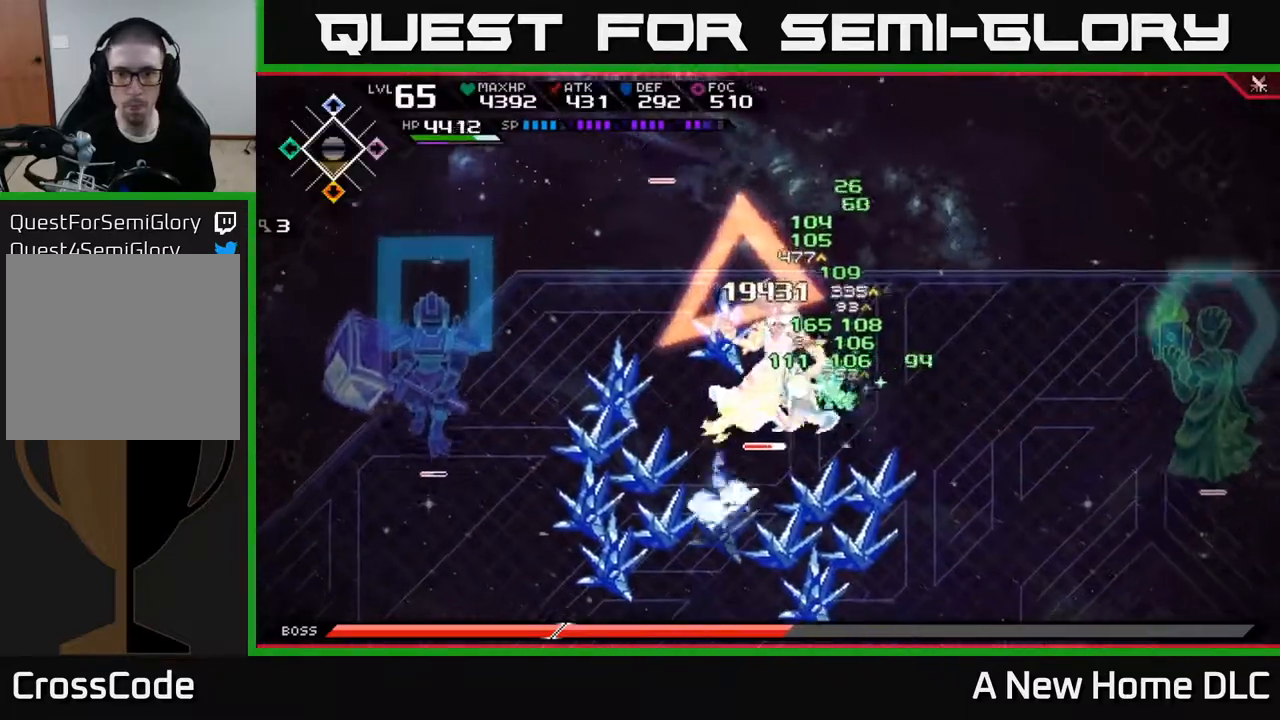
{"buttons": ["X", "R2"], "left_stick": "left", "right_stick": "center", "events": [[17, "X", "up"], [100, "X", "down"], [167, "X", "up"], [250, "X", "down"], [350, "X", "up"], [383, "L1", "down"], [450, "X", "down"], [467, "R2", "down"], [500, "L1", "up"]]}
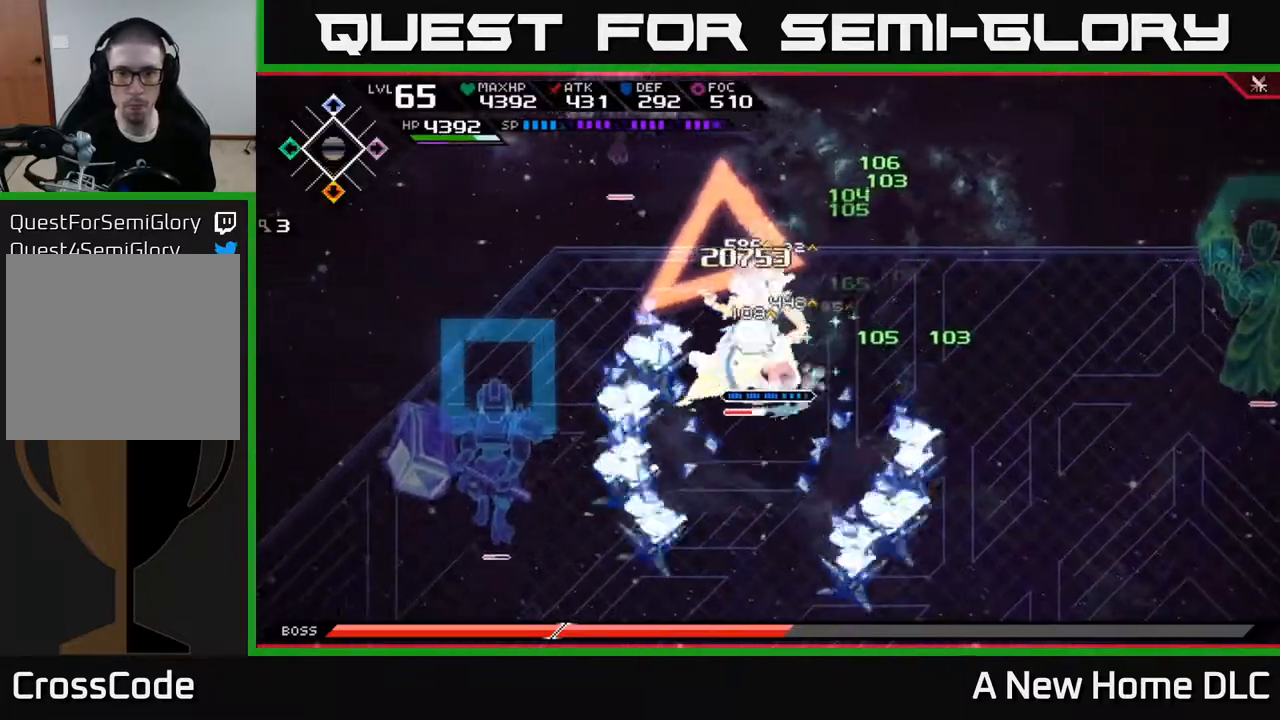
{"buttons": [], "left_stick": "left", "right_stick": "center", "events": [[333, "R2", "up"], [333, "X", "up"]]}
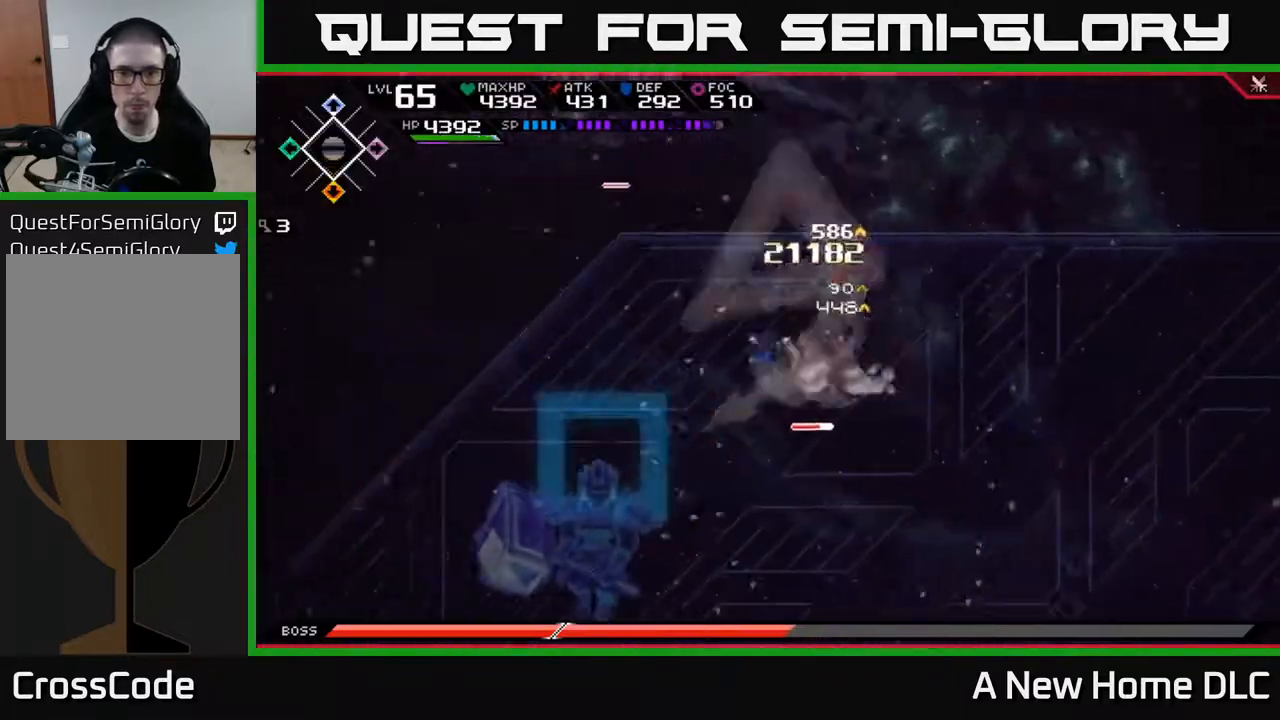
{"buttons": [], "left_stick": "down-right", "right_stick": "center", "events": [[100, "left_stick", "center"], [300, "left_stick", "down-right"], [350, "left_stick", "right"], [367, "L1", "down"], [483, "L1", "up"], [483, "left_stick", "down-right"]]}